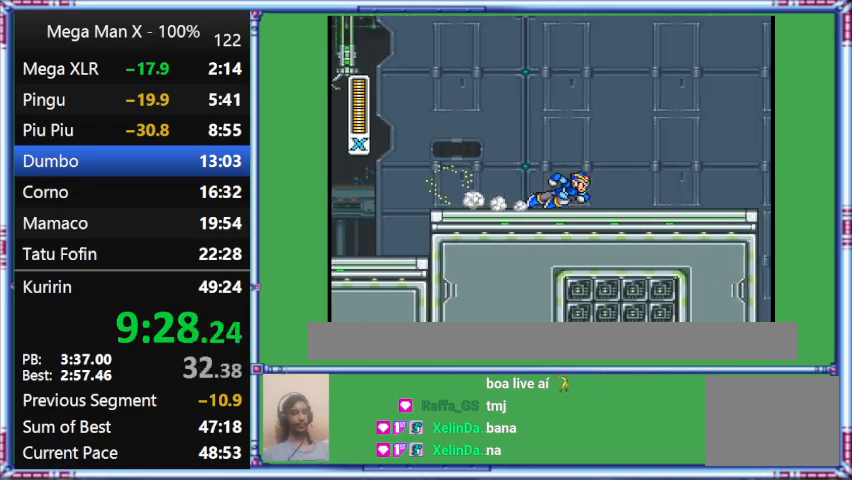
Gameplay with a controller (Nintendo layout); each line is a JSON object with the inputs held at the frame after it. "events" lists button and stick changes between this image and that frame as [ms after this image, input, new state], when the widget could be followed in between. Not read: L3 R3.
{"buttons": ["L1", "DPAD_RIGHT"], "events": [[467, "B", "up"]]}
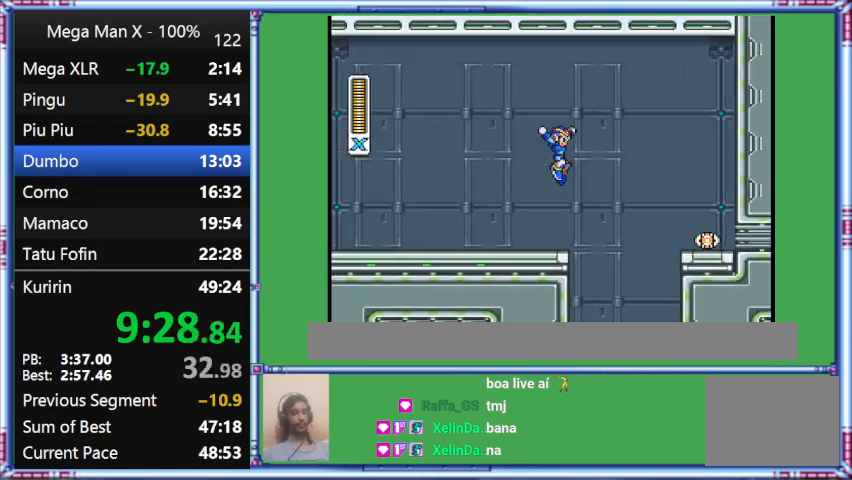
{"buttons": ["B", "L1", "DPAD_RIGHT"], "events": [[333, "B", "down"]]}
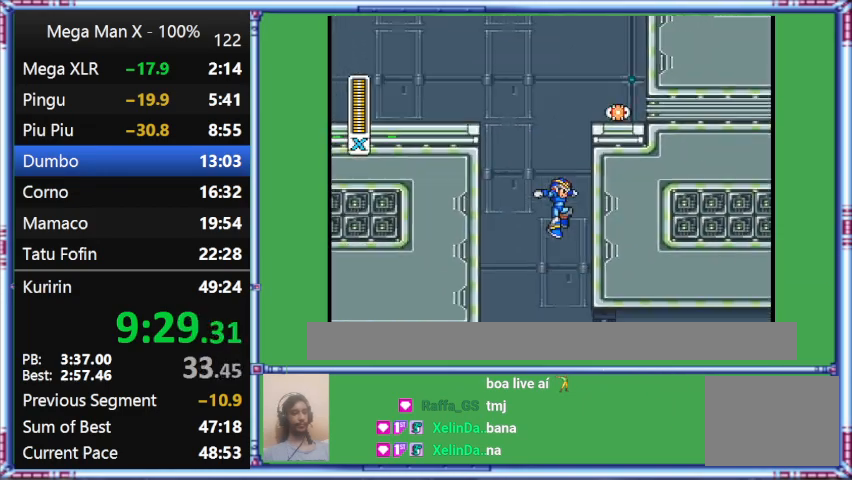
{"buttons": [], "events": [[367, "B", "up"], [367, "DPAD_RIGHT", "up"], [367, "L1", "up"]]}
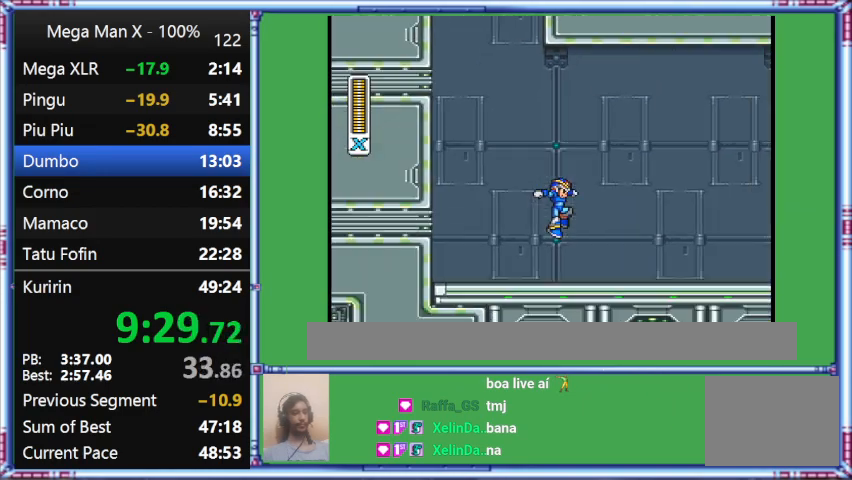
{"buttons": ["DPAD_RIGHT"], "events": [[300, "DPAD_RIGHT", "down"]]}
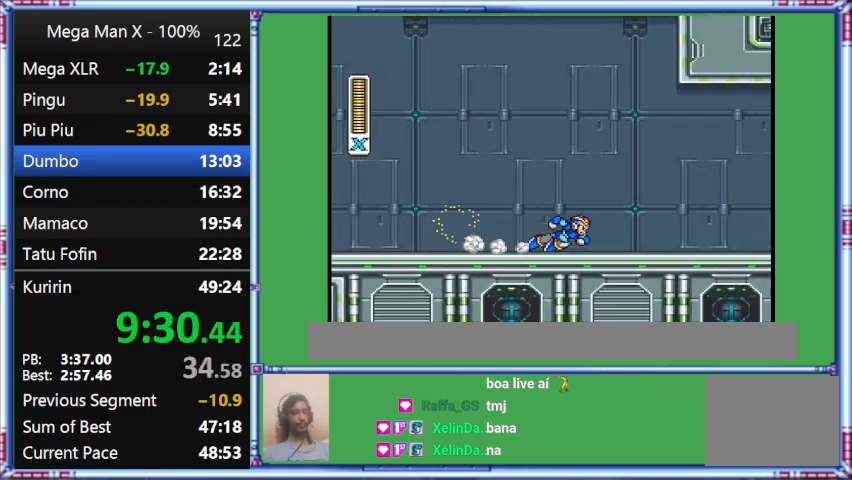
{"buttons": ["L1", "DPAD_RIGHT"], "events": [[100, "L1", "down"]]}
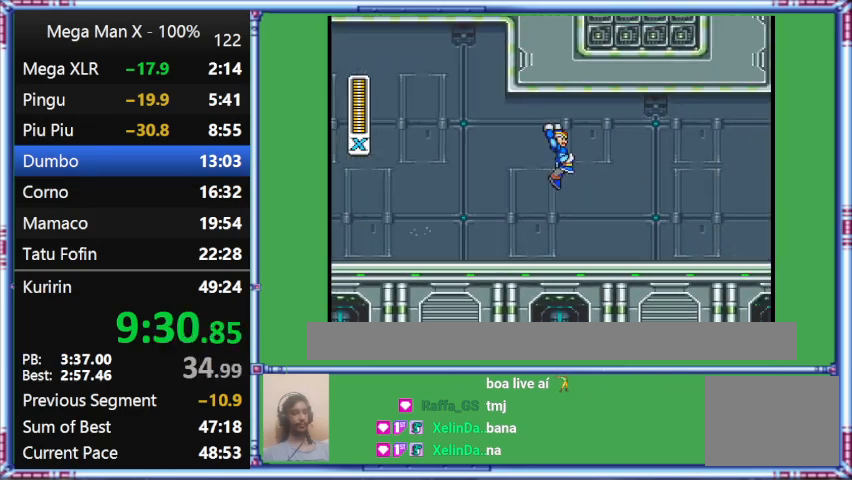
{"buttons": ["B", "L1", "DPAD_RIGHT"], "events": [[367, "B", "down"]]}
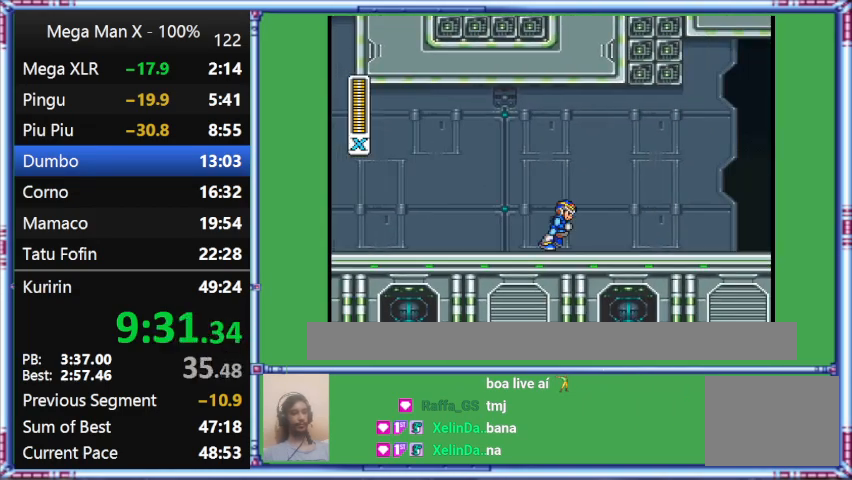
{"buttons": ["DPAD_RIGHT"], "events": [[333, "B", "up"], [333, "L1", "up"]]}
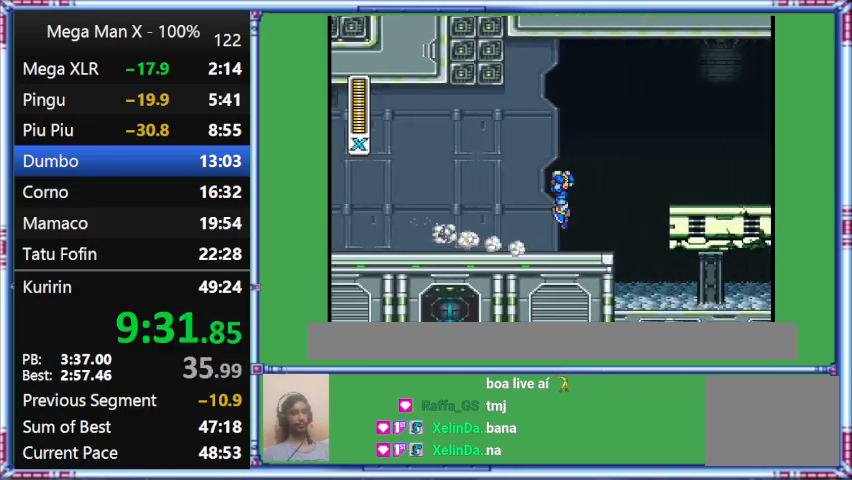
{"buttons": ["L1", "DPAD_RIGHT"], "events": [[167, "L1", "down"]]}
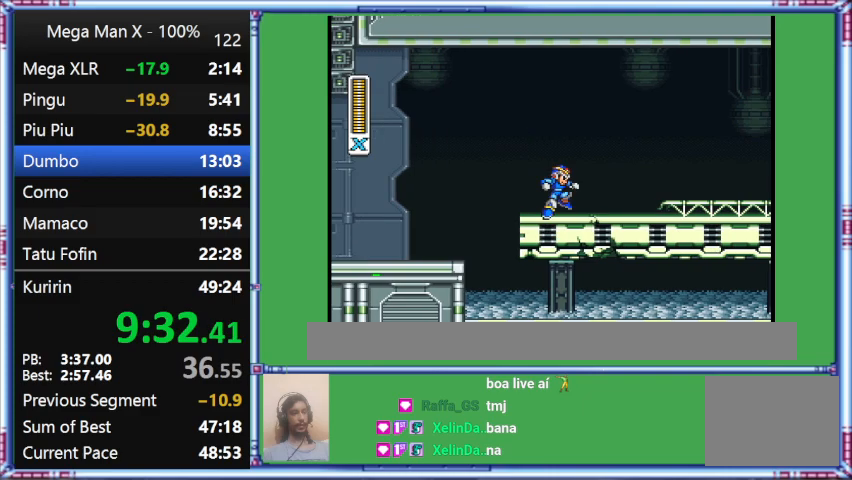
{"buttons": [], "events": [[67, "B", "down"], [467, "B", "up"], [467, "DPAD_RIGHT", "up"], [467, "L1", "up"]]}
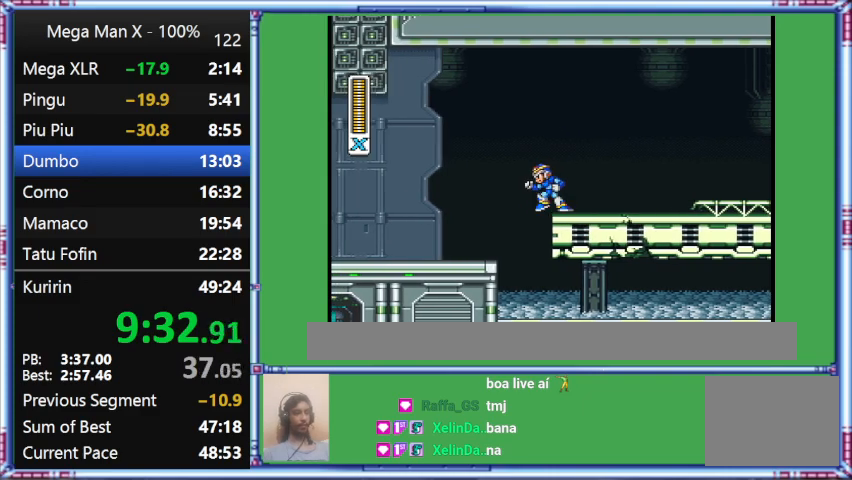
{"buttons": [], "events": []}
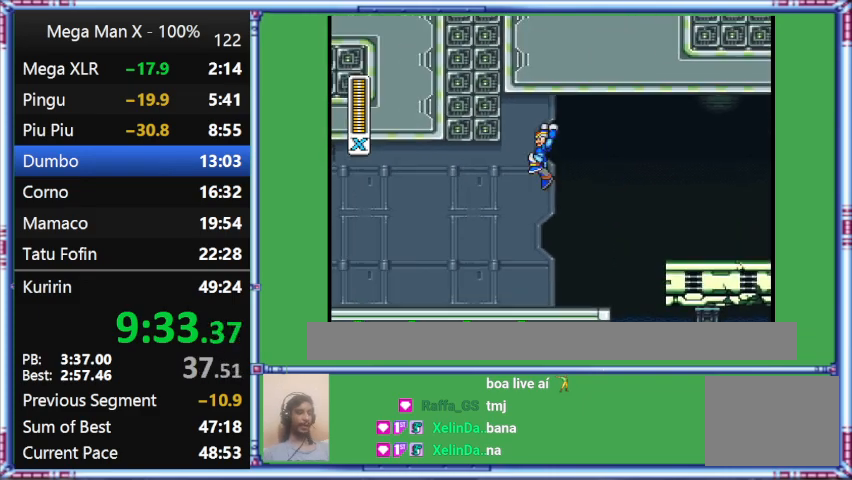
{"buttons": ["B", "DPAD_UP", "DPAD_LEFT"], "events": [[33, "DPAD_LEFT", "down"], [33, "DPAD_UP", "down"], [33, "L1", "down"], [400, "B", "down"], [400, "L1", "up"]]}
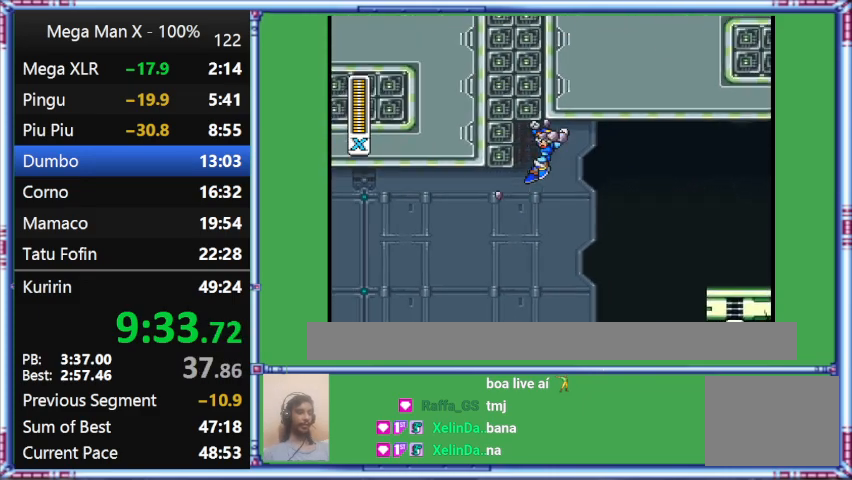
{"buttons": ["B", "DPAD_UP", "DPAD_LEFT"], "events": []}
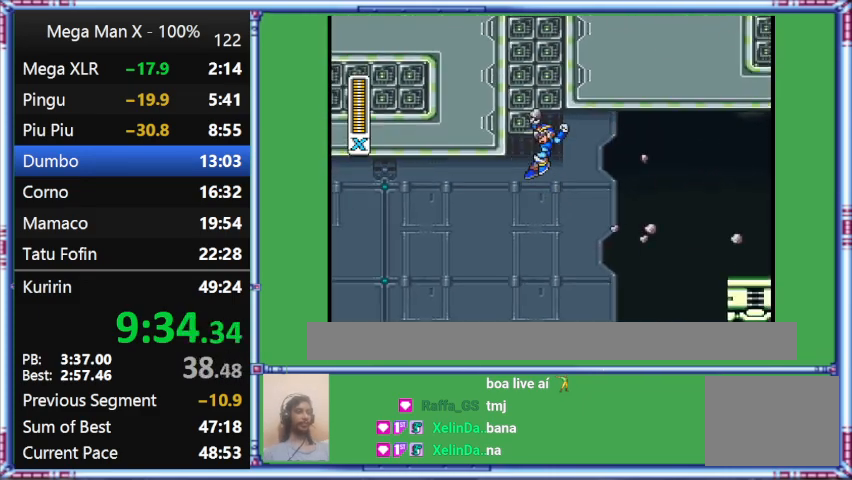
{"buttons": ["DPAD_UP", "DPAD_LEFT"], "events": [[33, "B", "up"]]}
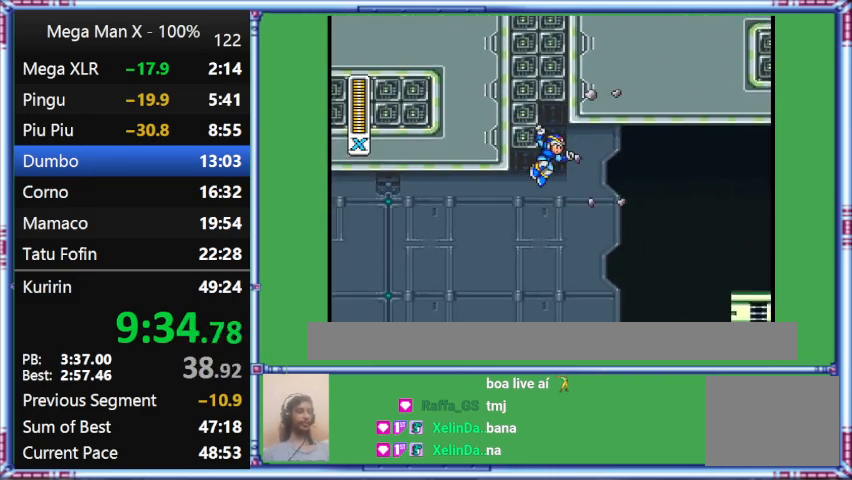
{"buttons": ["B", "DPAD_UP", "DPAD_LEFT"], "events": [[267, "B", "down"]]}
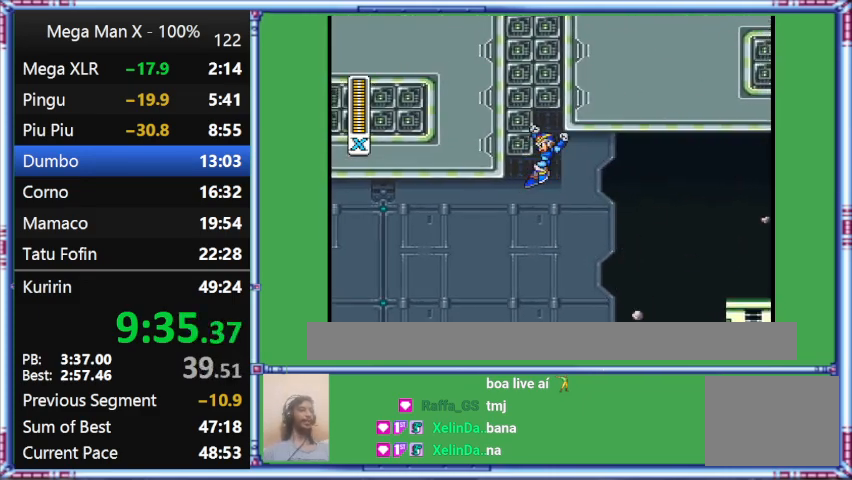
{"buttons": ["B", "DPAD_UP", "DPAD_LEFT"], "events": []}
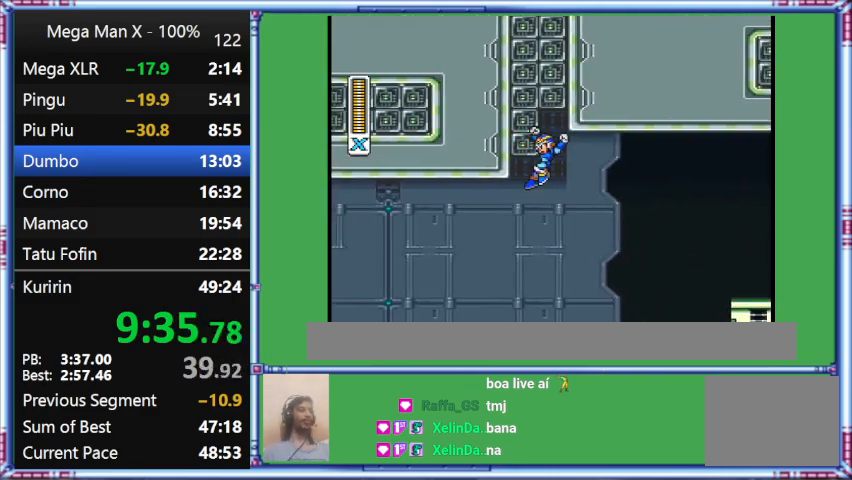
{"buttons": ["DPAD_UP", "DPAD_LEFT"], "events": [[67, "B", "up"]]}
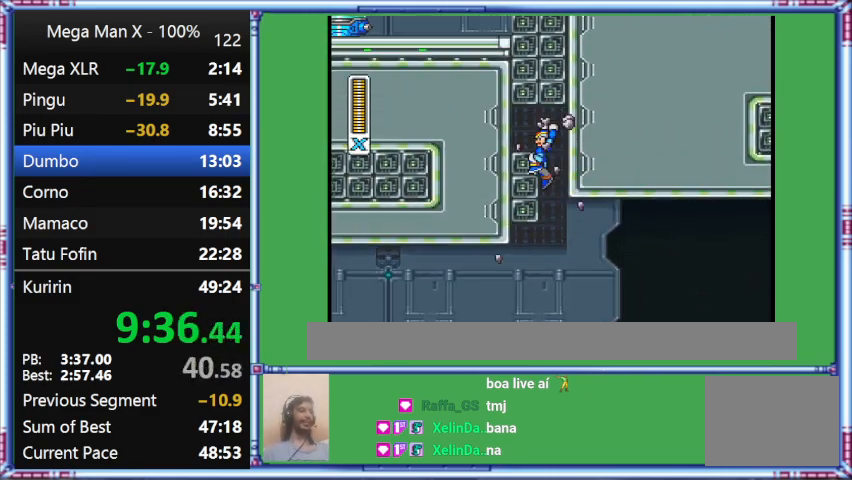
{"buttons": ["DPAD_UP", "DPAD_LEFT"], "events": []}
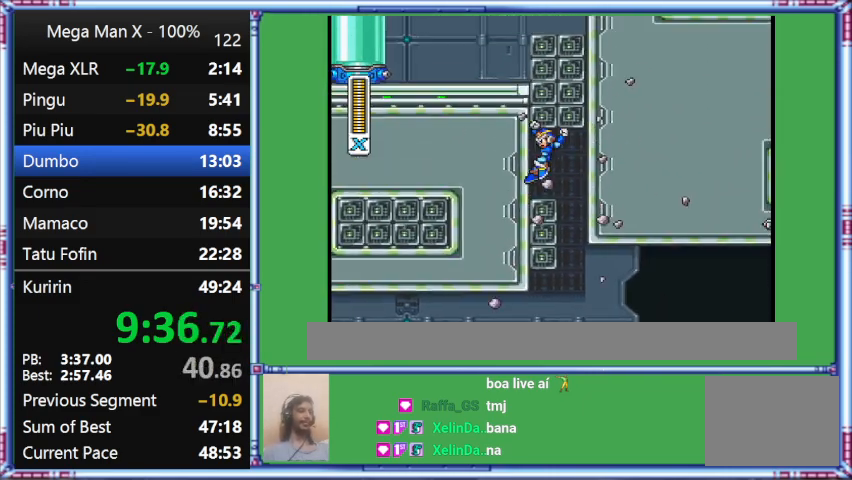
{"buttons": ["B", "DPAD_UP", "DPAD_LEFT"], "events": [[100, "B", "down"]]}
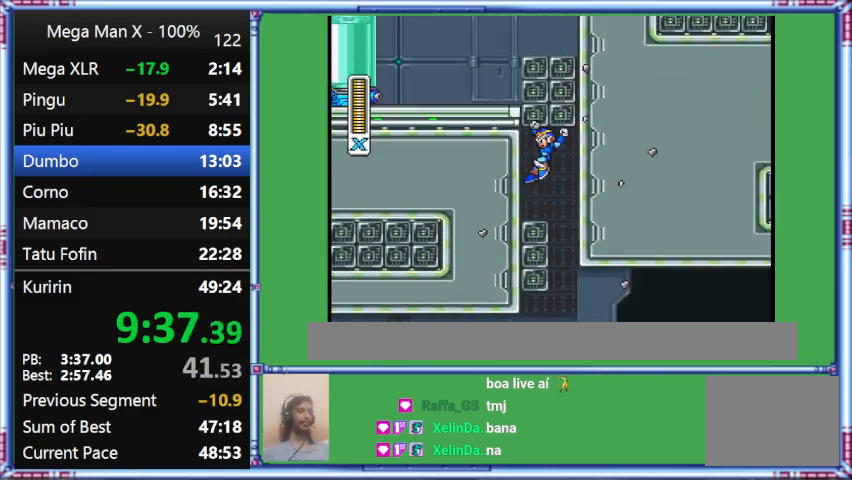
{"buttons": ["DPAD_UP", "DPAD_LEFT"], "events": [[300, "B", "up"]]}
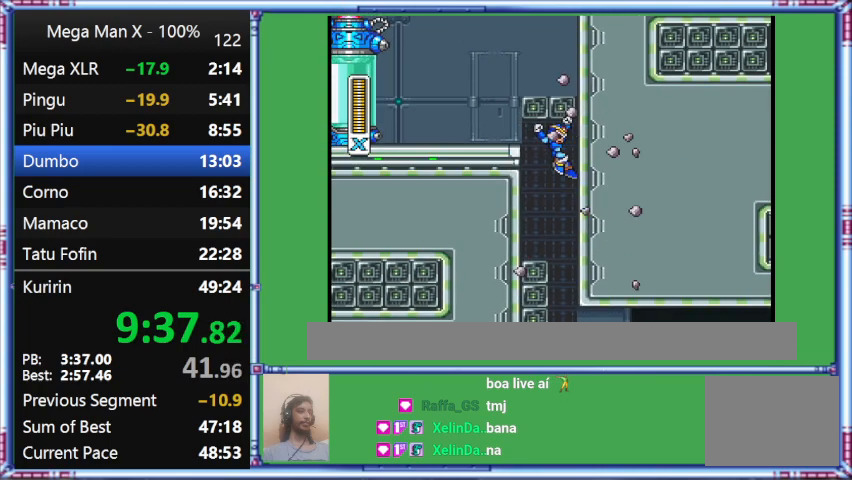
{"buttons": ["B", "DPAD_UP", "DPAD_LEFT"], "events": [[133, "B", "down"]]}
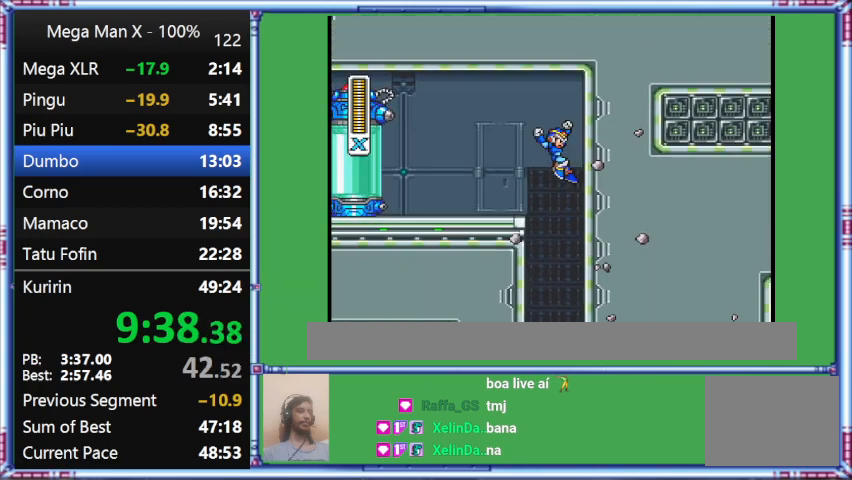
{"buttons": ["B", "DPAD_UP", "DPAD_LEFT"], "events": []}
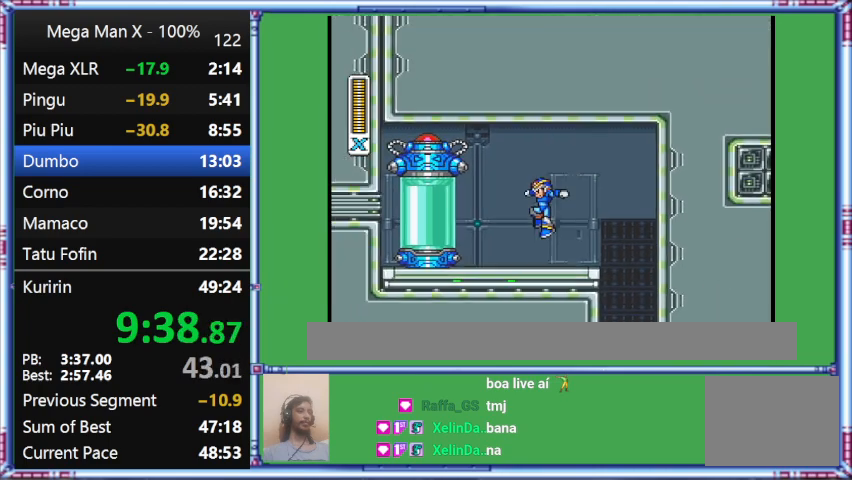
{"buttons": ["DPAD_UP", "DPAD_LEFT"], "events": [[167, "B", "up"]]}
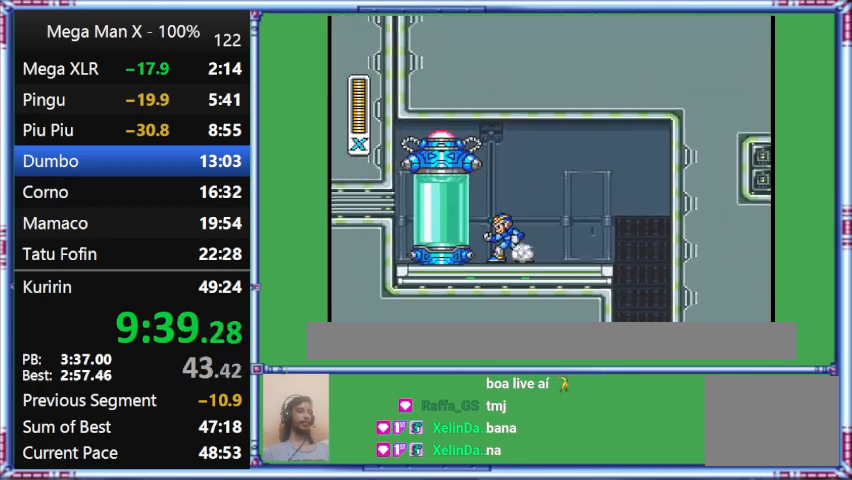
{"buttons": ["L1", "DPAD_UP", "DPAD_LEFT"], "events": [[100, "L1", "down"]]}
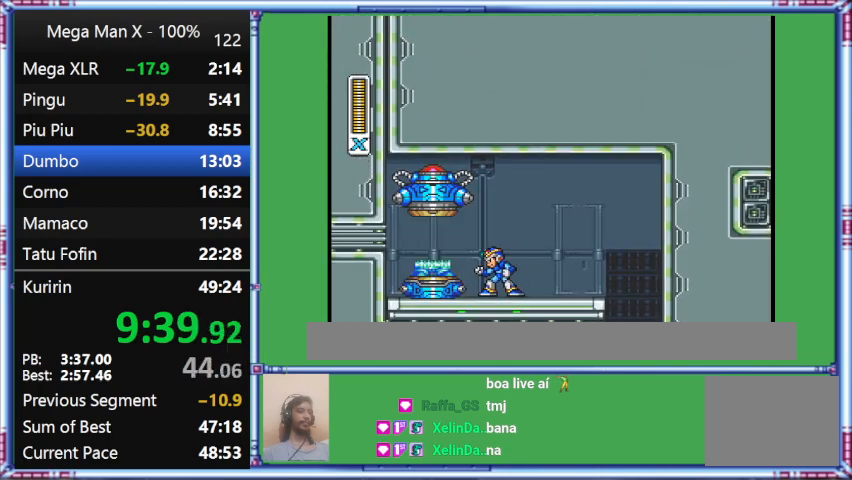
{"buttons": [], "events": [[67, "DPAD_LEFT", "up"], [67, "DPAD_UP", "up"], [67, "L1", "up"]]}
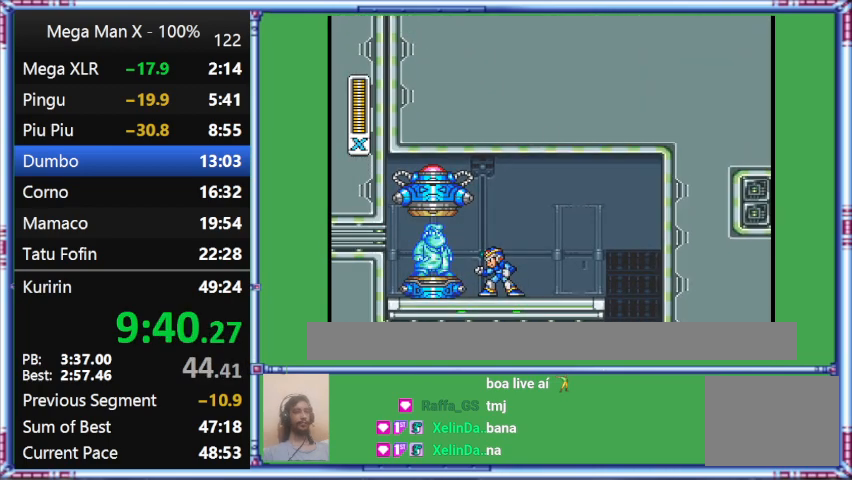
{"buttons": [], "events": []}
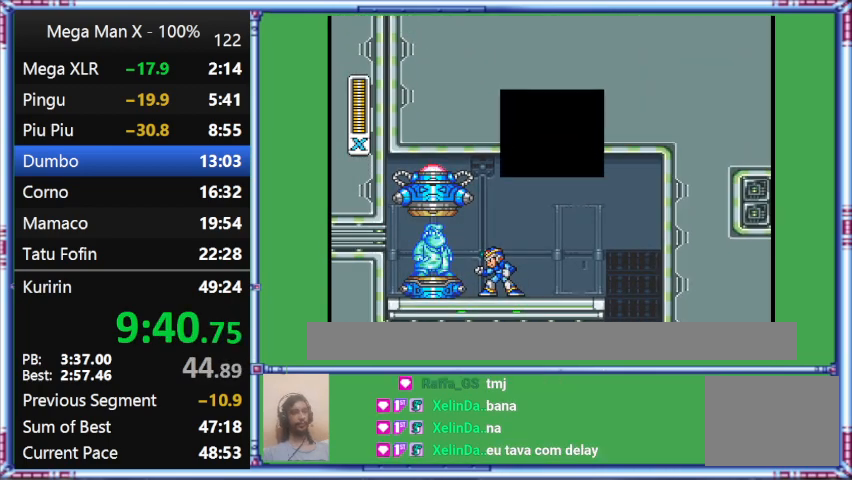
{"buttons": [], "events": []}
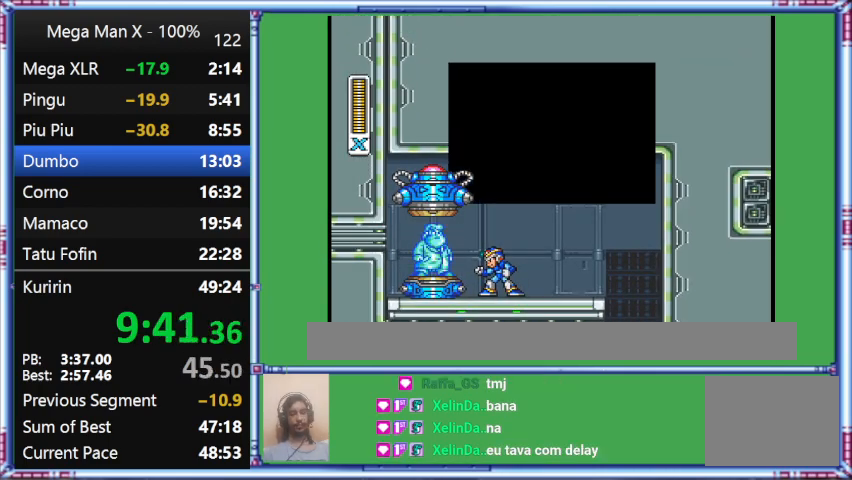
{"buttons": [], "events": []}
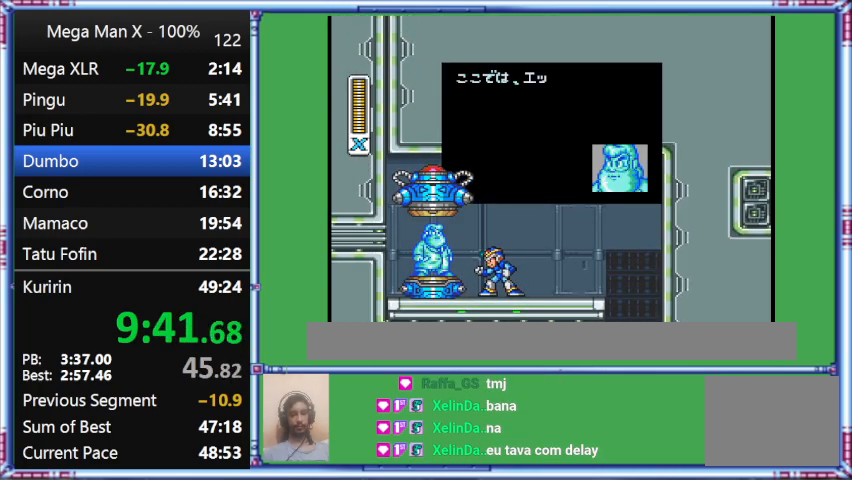
{"buttons": [], "events": []}
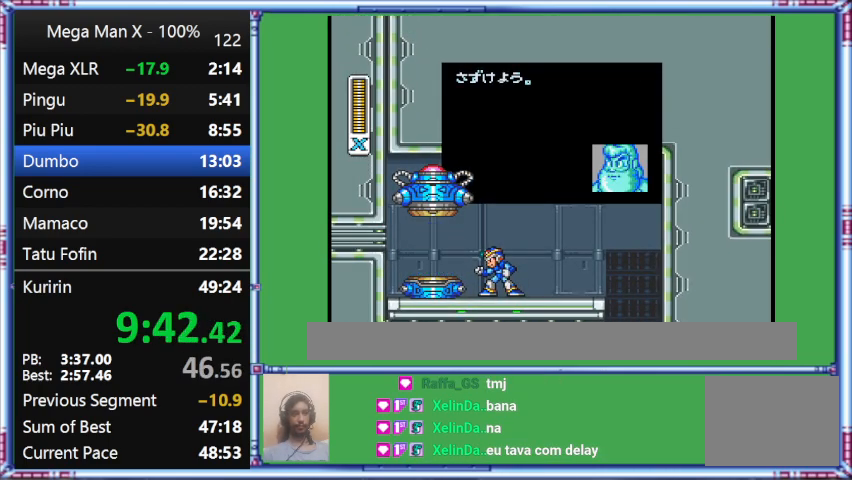
{"buttons": ["START"], "events": [[100, "START", "down"]]}
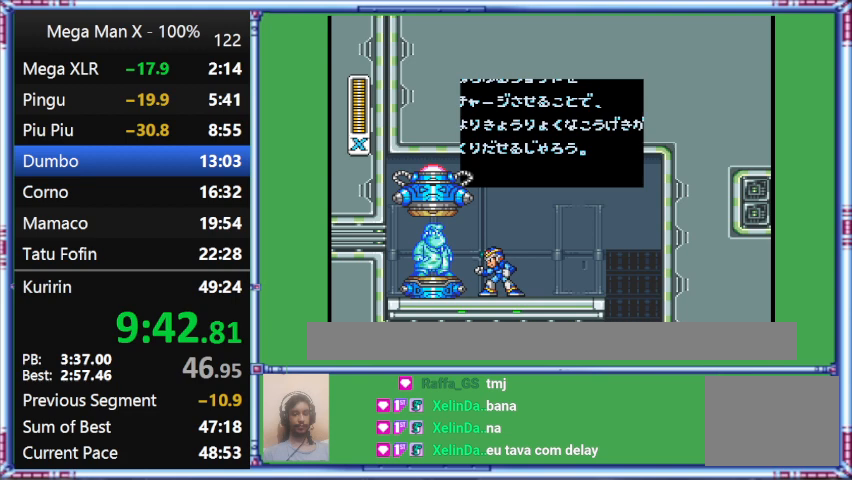
{"buttons": ["START"], "events": []}